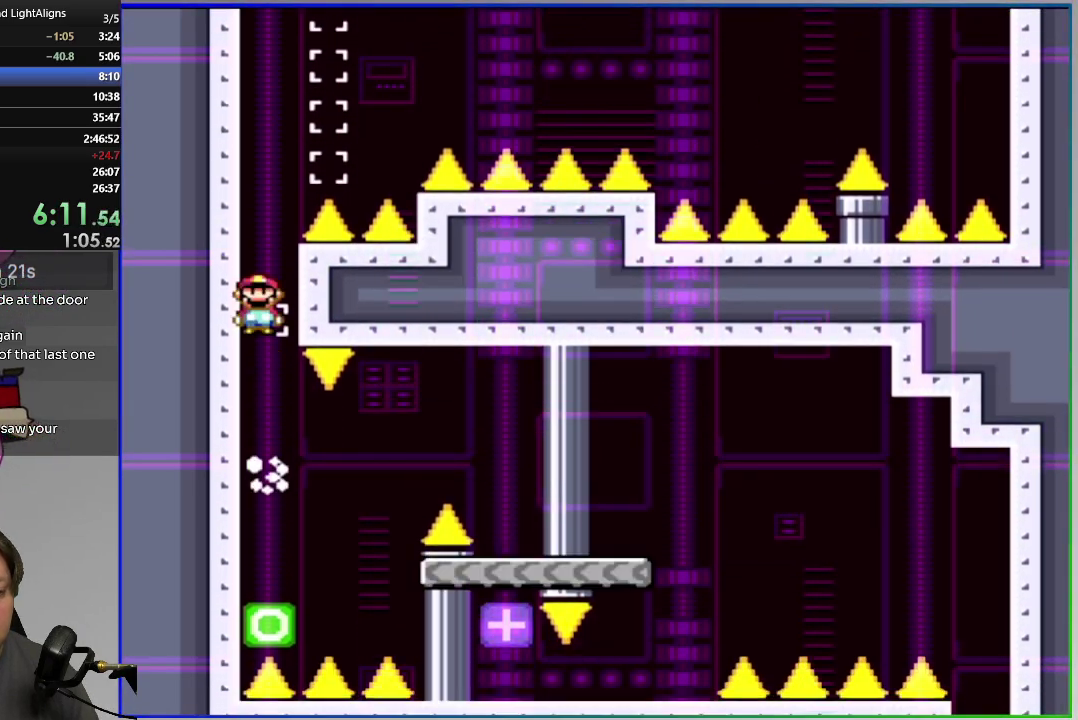
Gameplay with a controller (PlayStation layout); each line is a JSON object with the inputs held at the frame after it. "events" lists button and stick changes between this image and that frame as [ms after this image, input, new state], when the widget could be followed in between. Not read: L3 left_stick.
{"buttons": ["CIRCLE", "SQUARE", "DPAD_RIGHT"], "right_stick": "center", "events": [[67, "DPAD_RIGHT", "down"], [267, "CIRCLE", "down"]]}
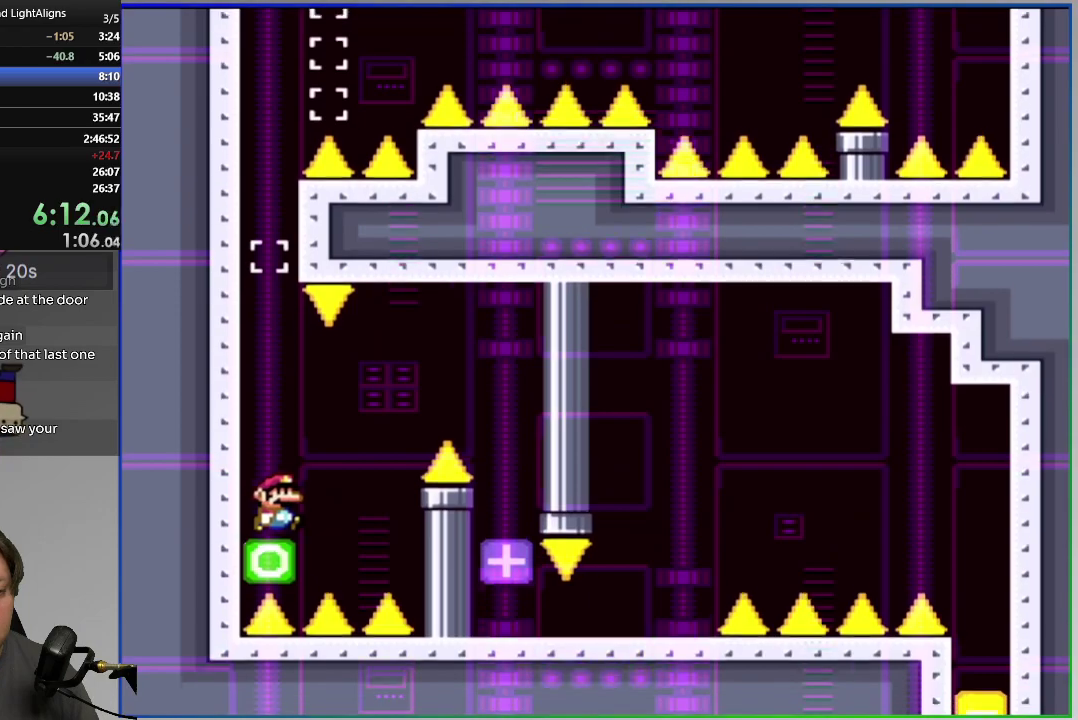
{"buttons": ["SQUARE"], "right_stick": "center", "events": [[117, "CIRCLE", "up"], [250, "DPAD_RIGHT", "up"]]}
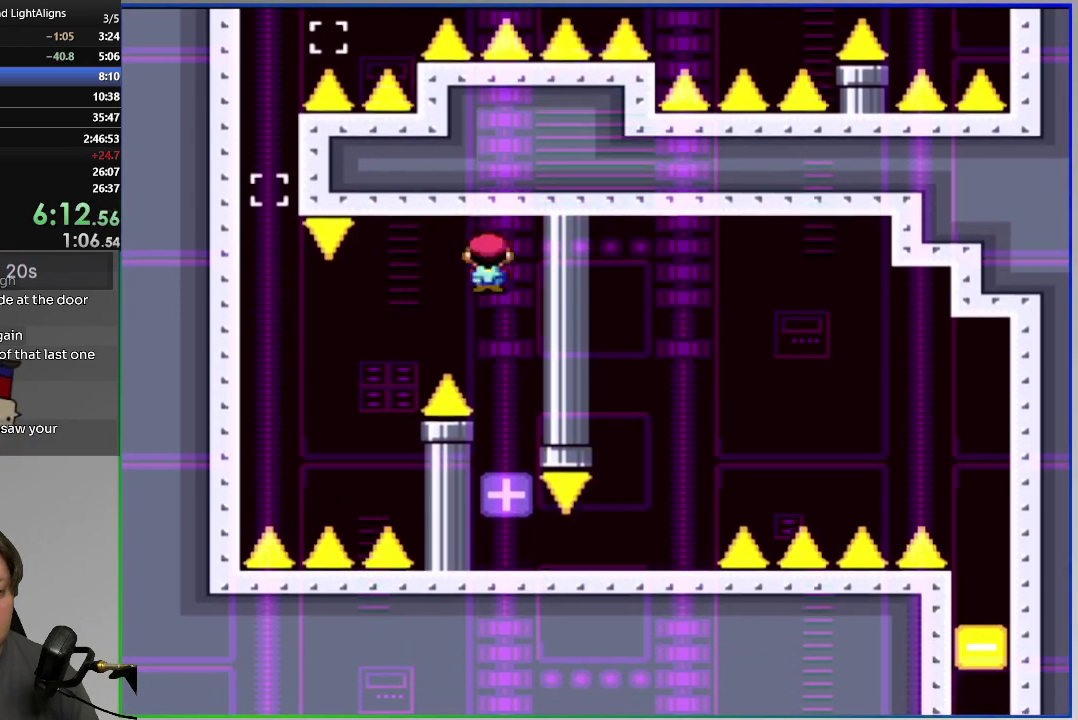
{"buttons": ["SQUARE"], "right_stick": "center", "events": [[50, "CIRCLE", "down"], [167, "CIRCLE", "up"]]}
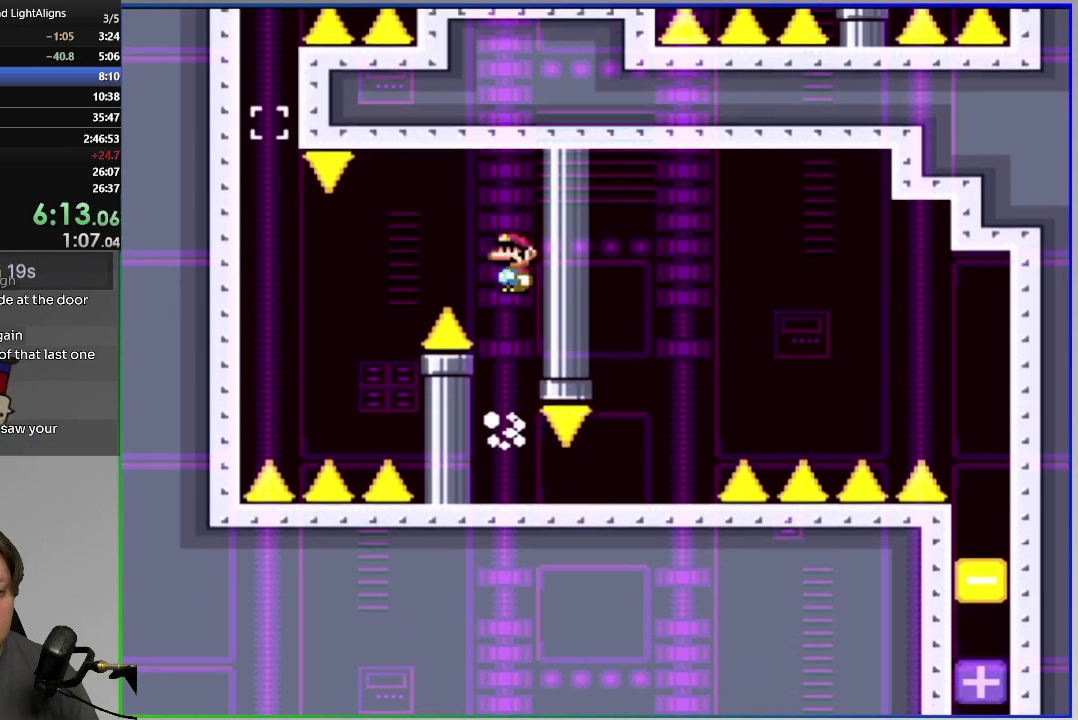
{"buttons": ["SQUARE", "DPAD_RIGHT"], "right_stick": "center", "events": [[167, "DPAD_RIGHT", "down"]]}
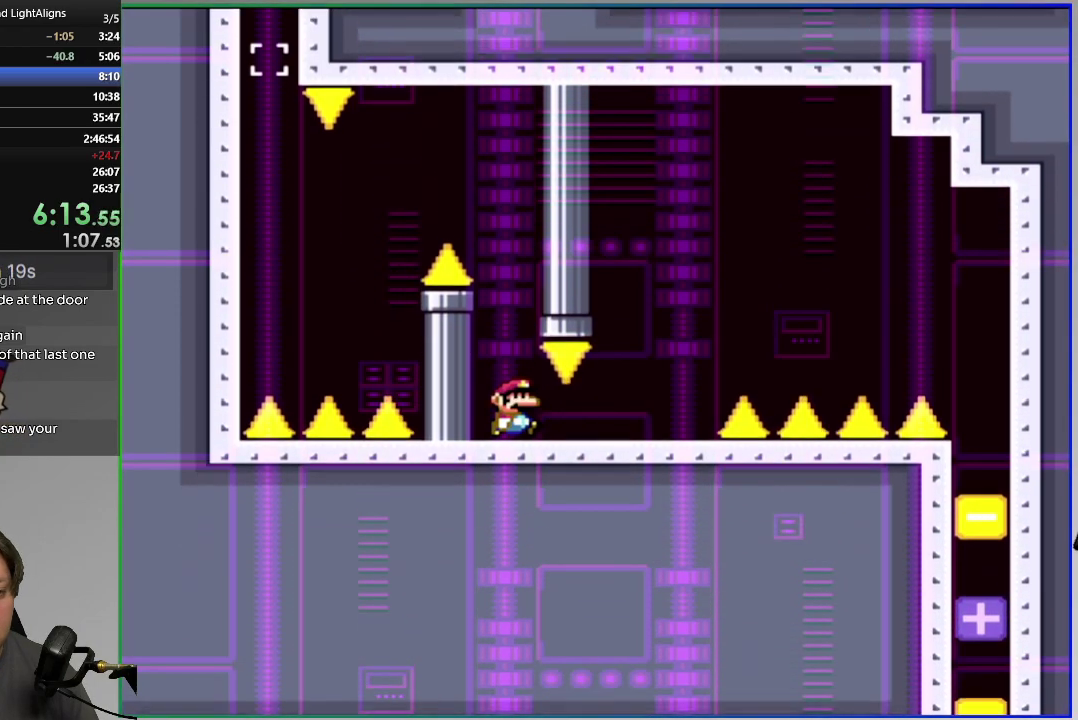
{"buttons": ["CROSS", "SQUARE", "DPAD_RIGHT"], "right_stick": "center", "events": [[100, "CROSS", "down"], [351, "CROSS", "up"], [434, "CROSS", "down"]]}
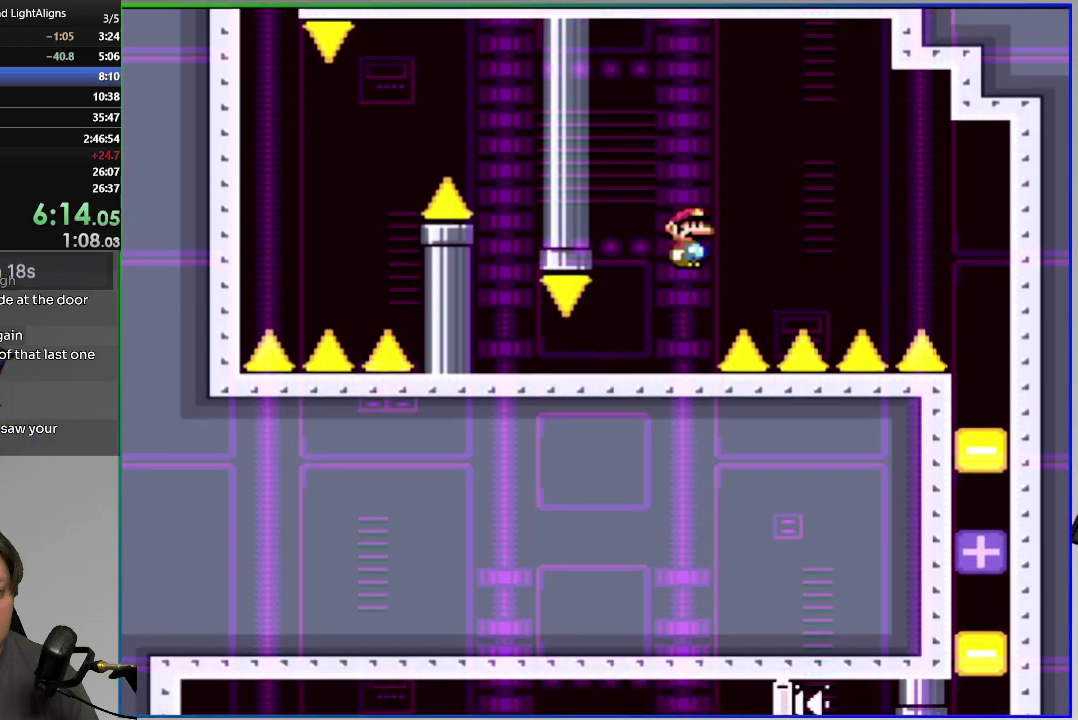
{"buttons": [], "right_stick": "center", "events": [[183, "CROSS", "up"], [217, "SQUARE", "up"], [367, "DPAD_RIGHT", "up"]]}
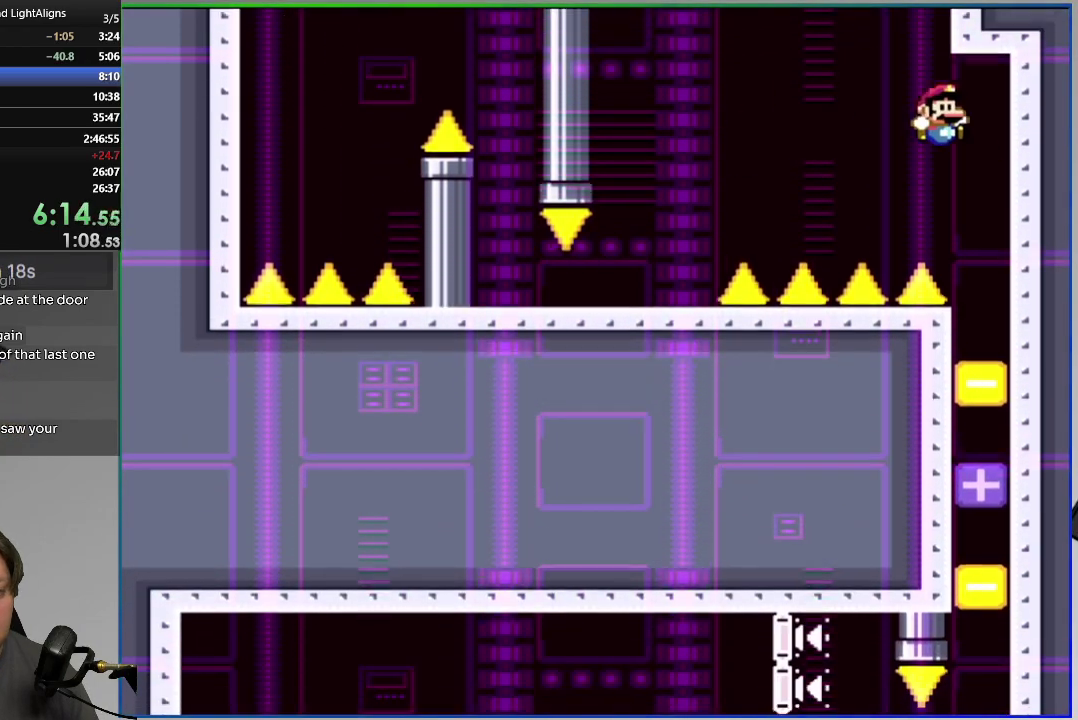
{"buttons": [], "right_stick": "center", "events": [[17, "CROSS", "down"], [67, "CROSS", "up"]]}
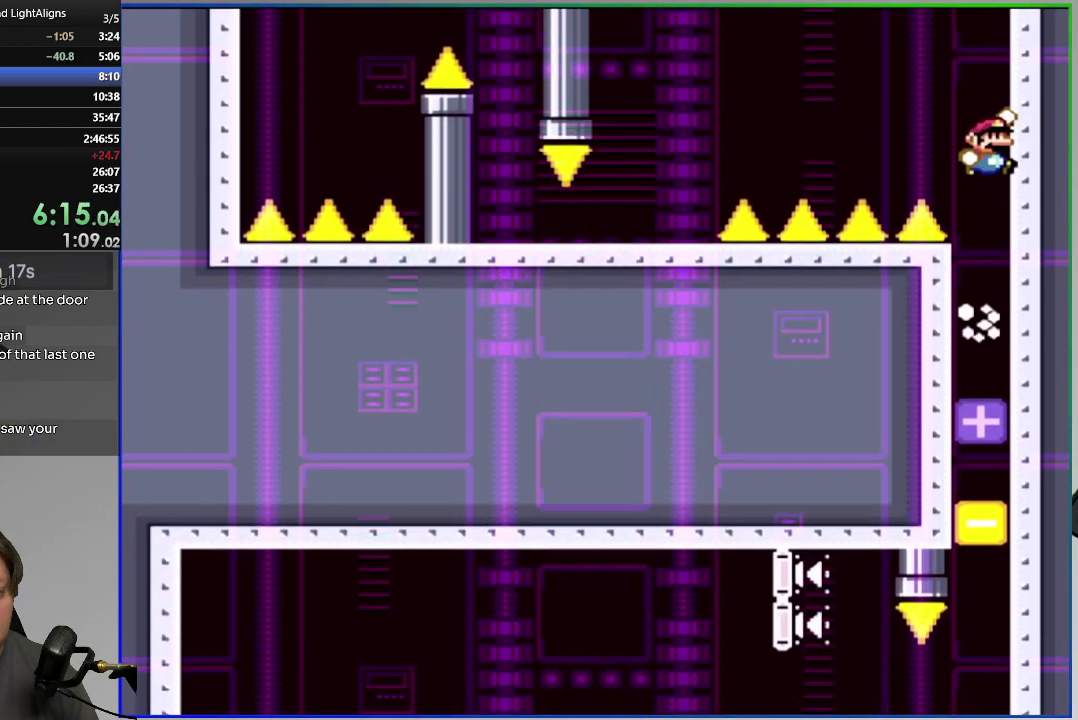
{"buttons": [], "right_stick": "center", "events": [[167, "CIRCLE", "down"], [250, "CIRCLE", "up"]]}
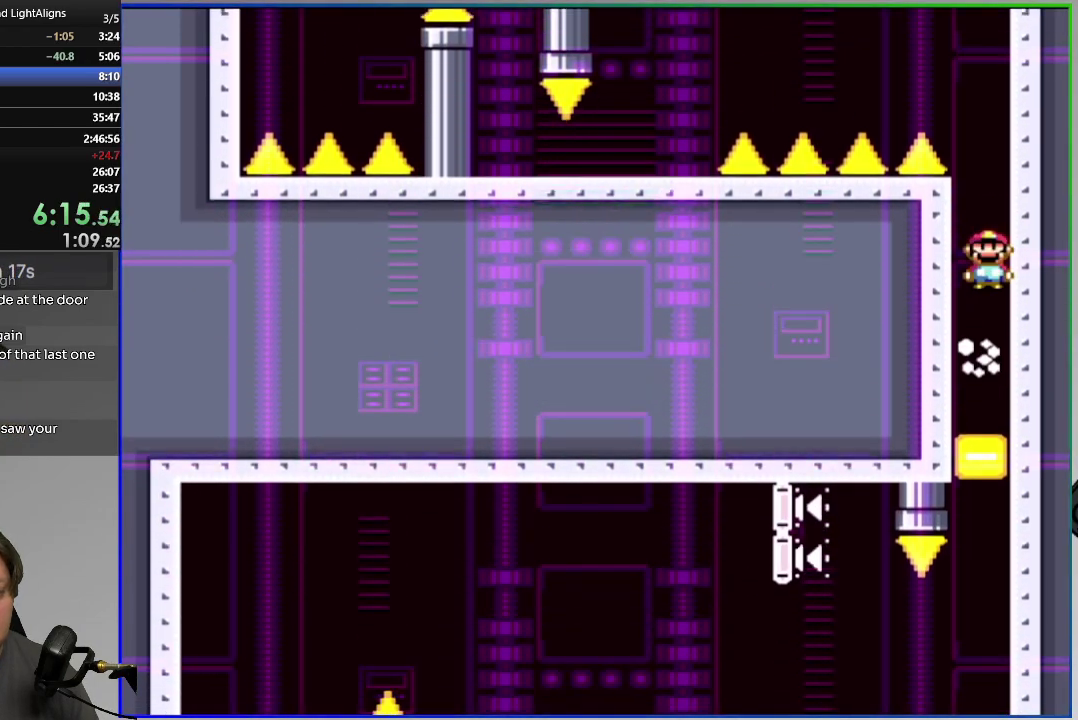
{"buttons": ["SQUARE"], "right_stick": "center", "events": [[317, "CROSS", "down"], [384, "CROSS", "up"], [501, "SQUARE", "down"]]}
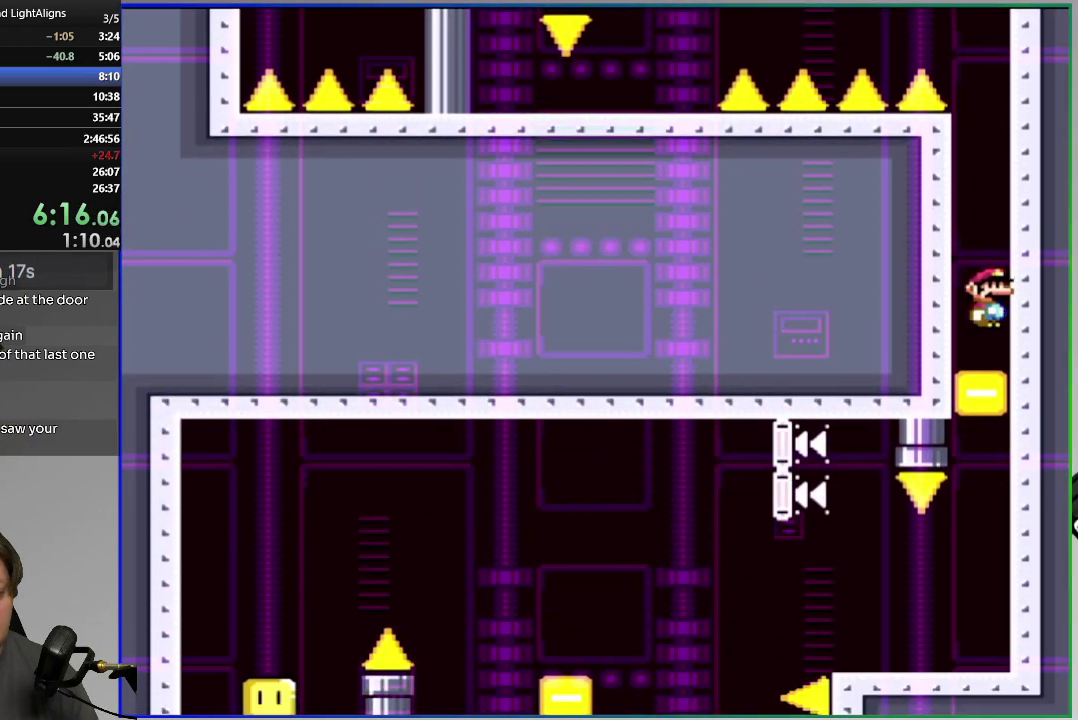
{"buttons": ["SQUARE", "DPAD_LEFT"], "right_stick": "center", "events": [[434, "DPAD_LEFT", "down"]]}
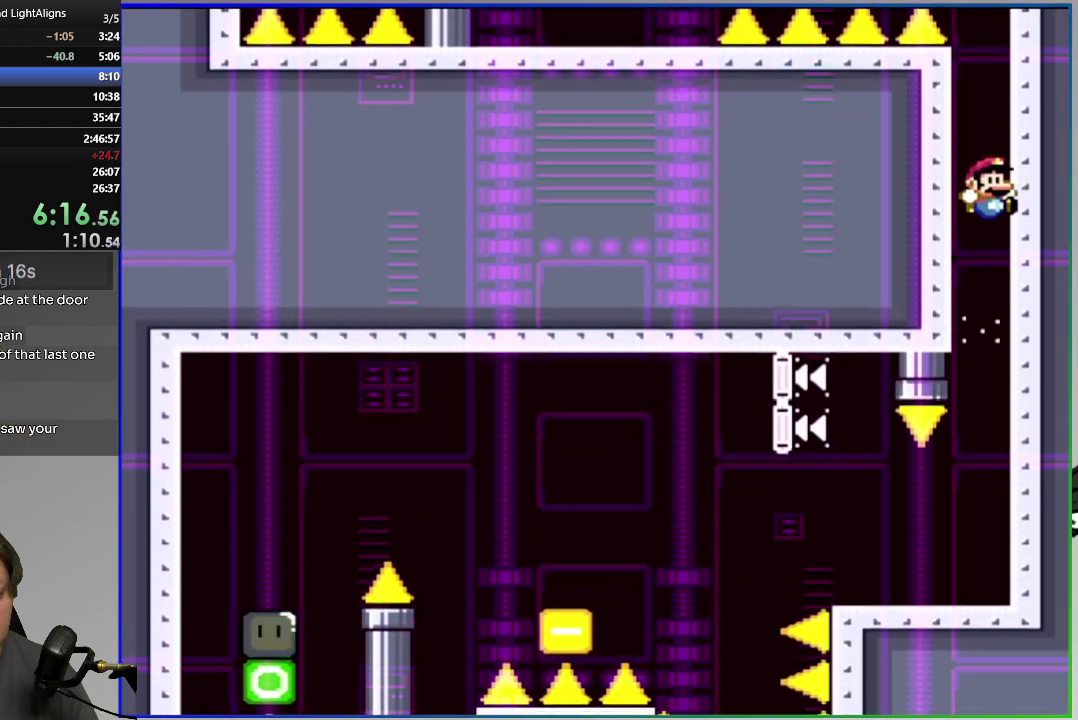
{"buttons": ["SQUARE", "DPAD_LEFT"], "right_stick": "center", "events": [[317, "CIRCLE", "down"], [434, "CIRCLE", "up"]]}
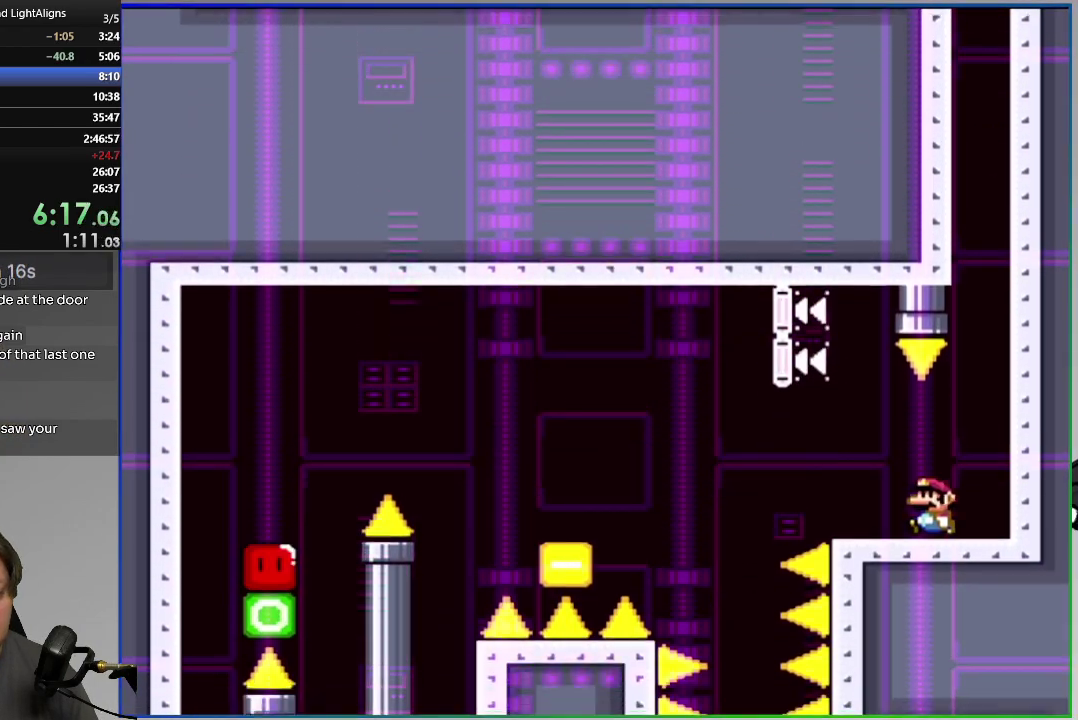
{"buttons": ["CIRCLE", "SQUARE", "DPAD_LEFT"], "right_stick": "center", "events": [[16, "CIRCLE", "down"], [133, "CIRCLE", "up"], [317, "DPAD_LEFT", "up"], [467, "CIRCLE", "down"], [500, "DPAD_LEFT", "down"]]}
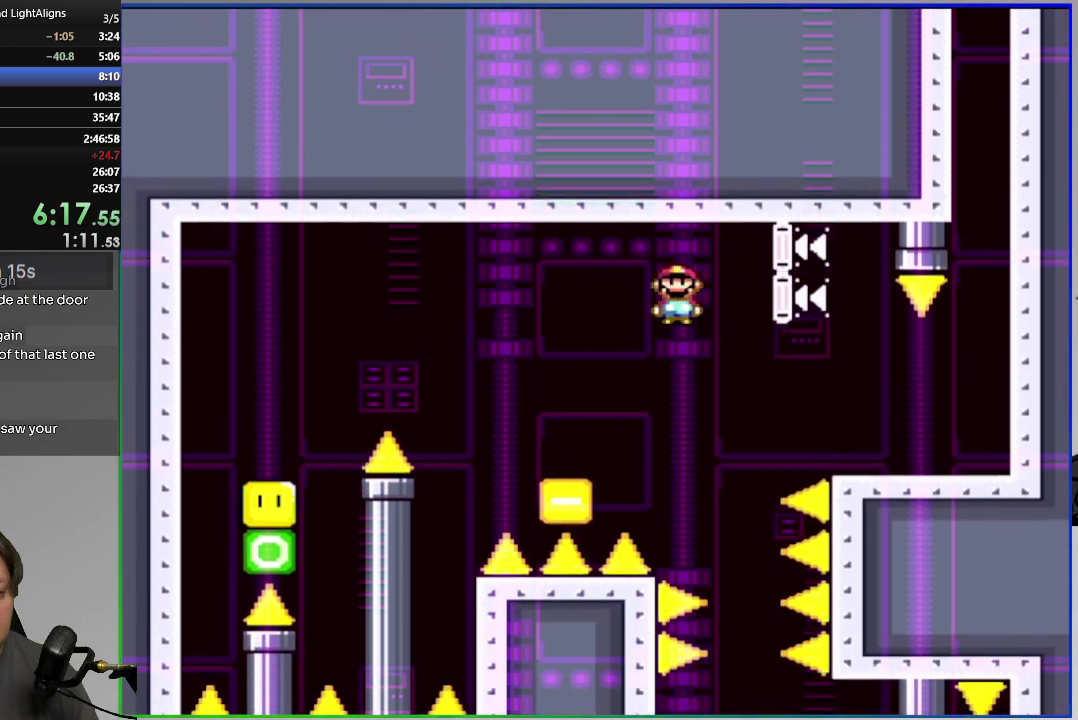
{"buttons": ["SQUARE", "DPAD_RIGHT"], "right_stick": "center", "events": [[134, "CIRCLE", "up"], [417, "DPAD_LEFT", "up"], [484, "DPAD_RIGHT", "down"]]}
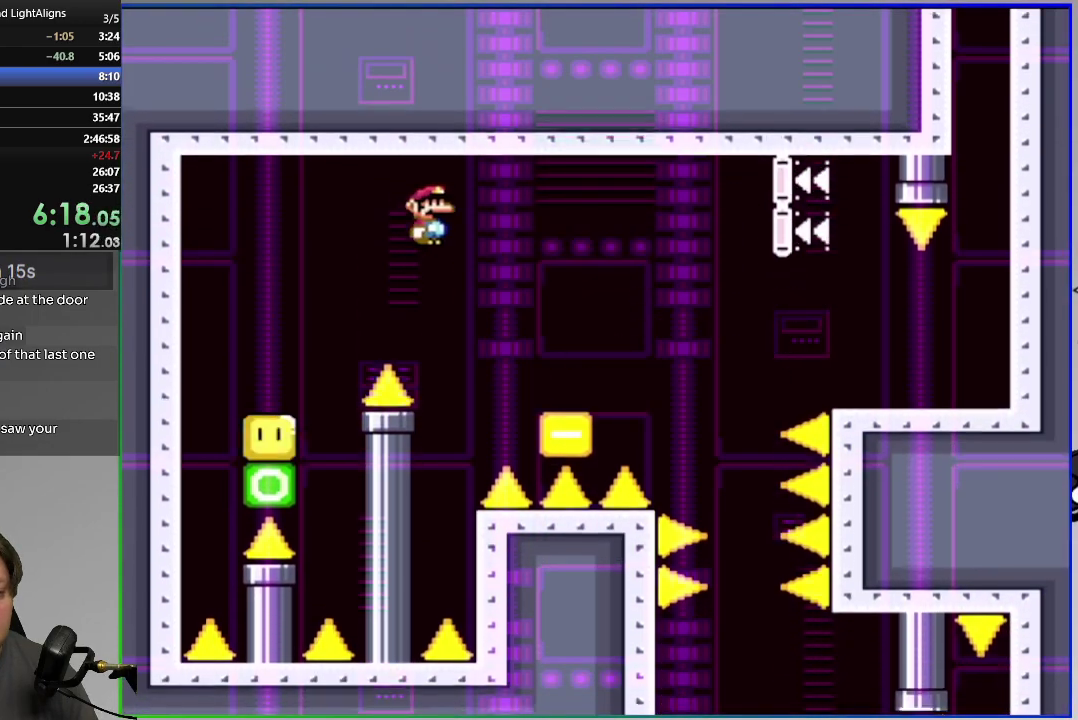
{"buttons": ["CROSS", "SQUARE", "DPAD_RIGHT"], "right_stick": "center", "events": [[200, "CROSS", "down"]]}
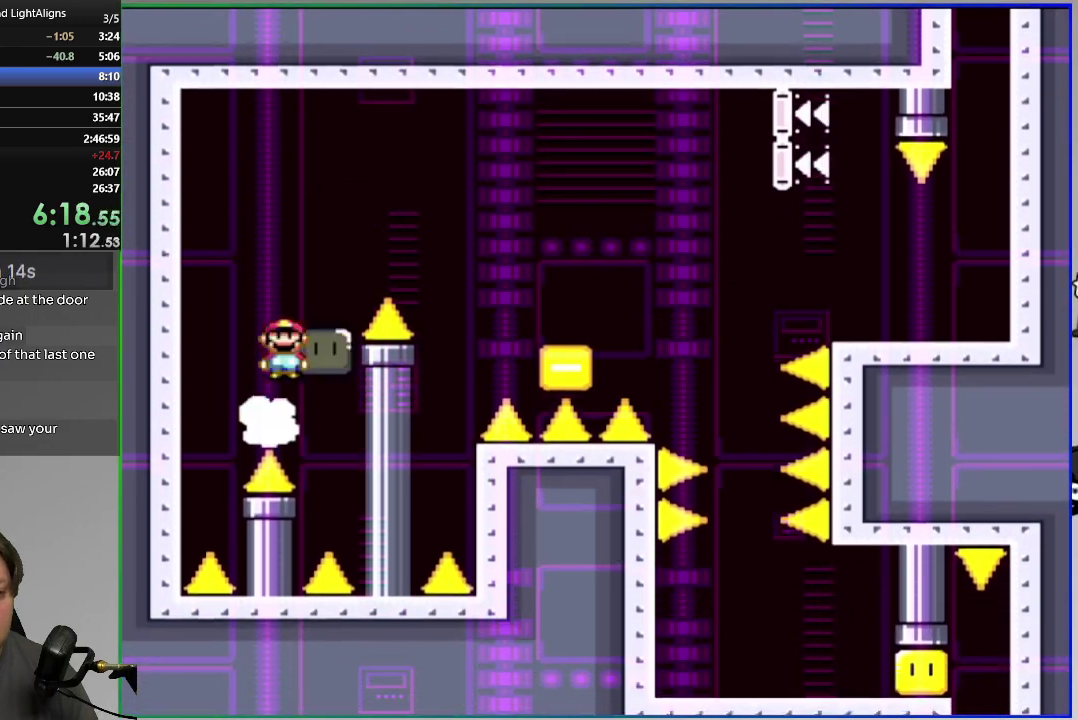
{"buttons": ["CROSS", "SQUARE"], "right_stick": "center", "events": [[67, "CROSS", "up"], [167, "DPAD_RIGHT", "up"], [401, "CROSS", "down"]]}
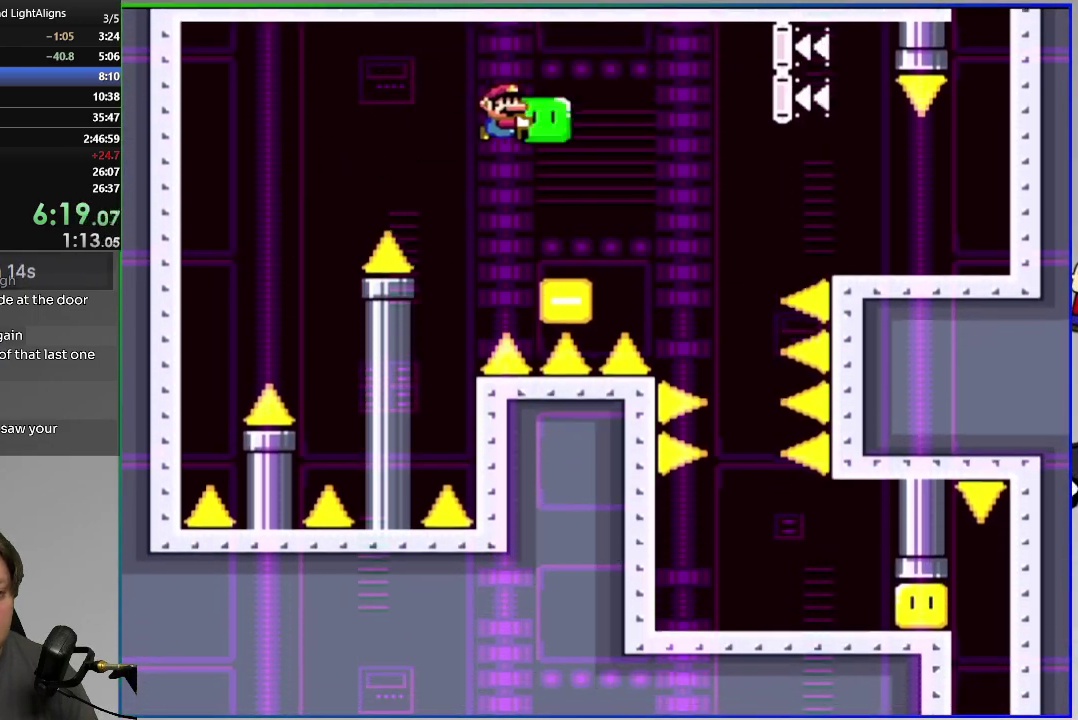
{"buttons": ["CROSS", "SQUARE"], "right_stick": "center", "events": []}
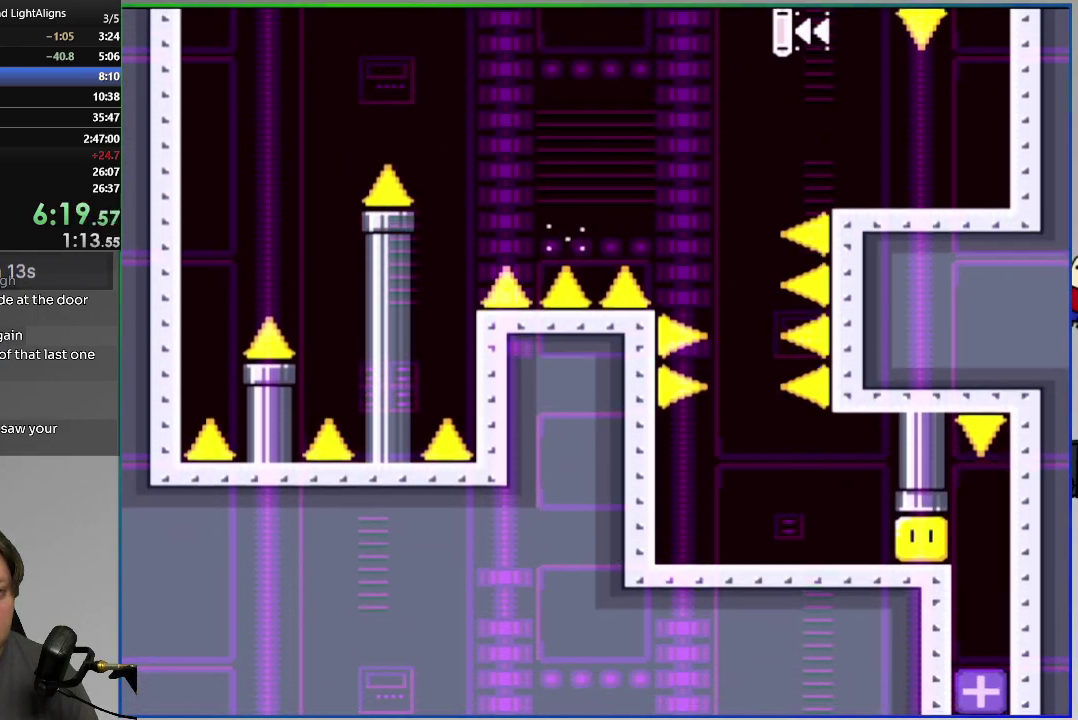
{"buttons": ["SQUARE", "DPAD_RIGHT"], "right_stick": "center", "events": [[150, "CROSS", "up"], [451, "DPAD_RIGHT", "down"]]}
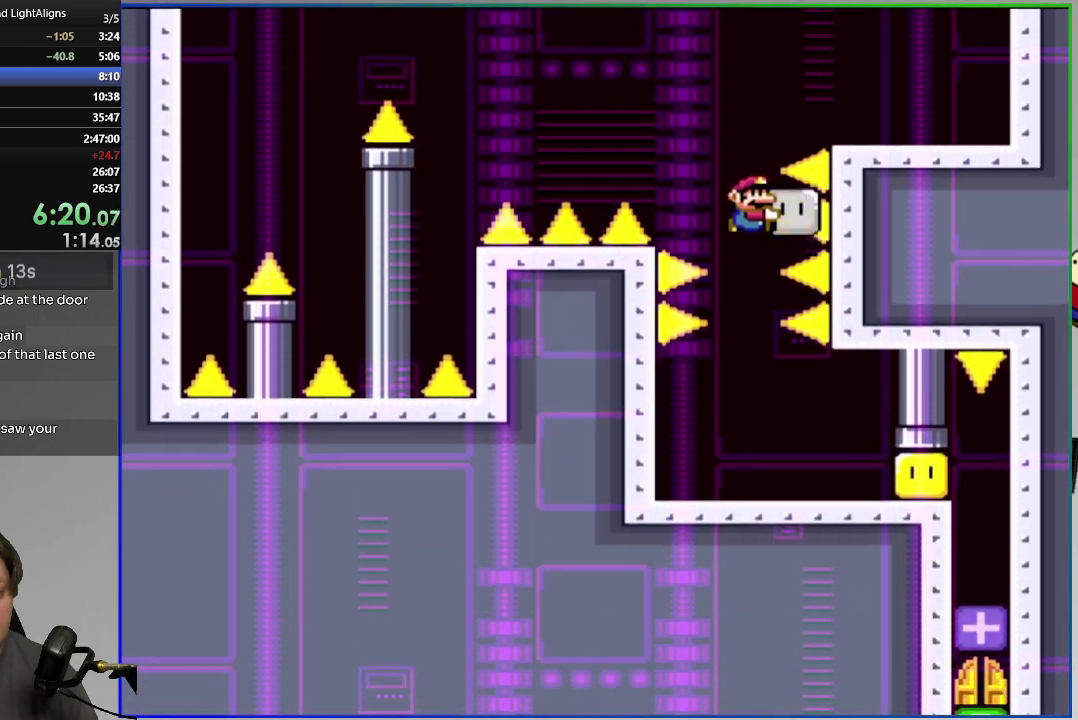
{"buttons": ["SQUARE"], "right_stick": "center", "events": [[16, "SQUARE", "up"], [100, "SQUARE", "down"], [400, "DPAD_RIGHT", "up"]]}
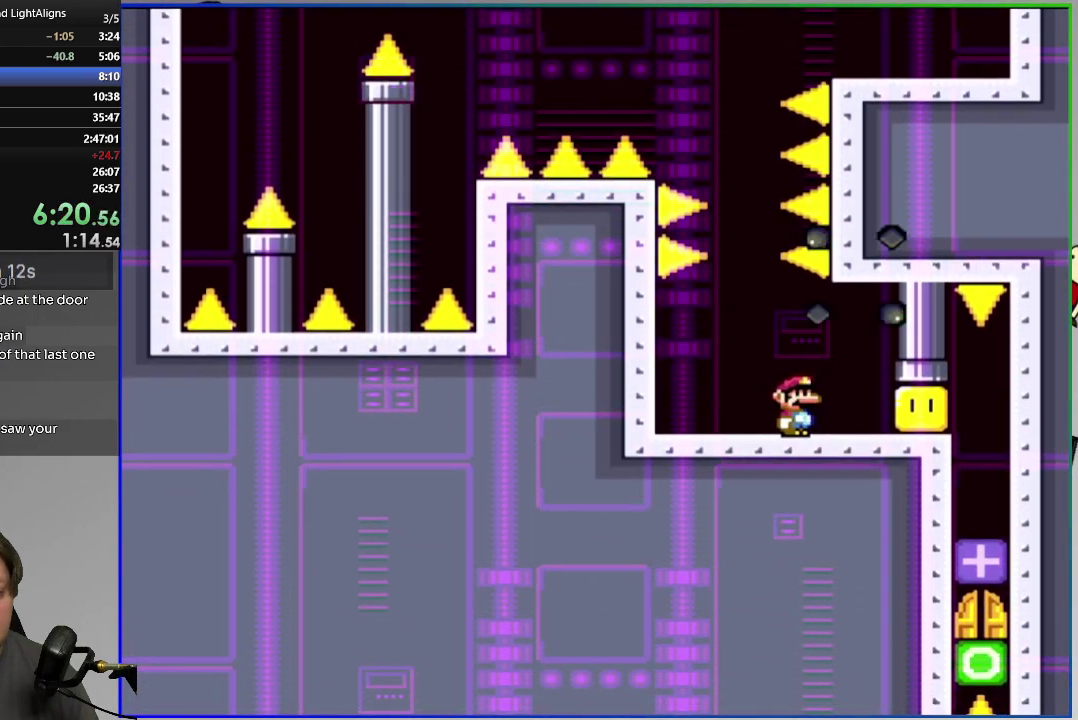
{"buttons": ["CROSS", "SQUARE", "DPAD_LEFT"], "right_stick": "center", "events": [[301, "DPAD_LEFT", "down"], [467, "CROSS", "down"]]}
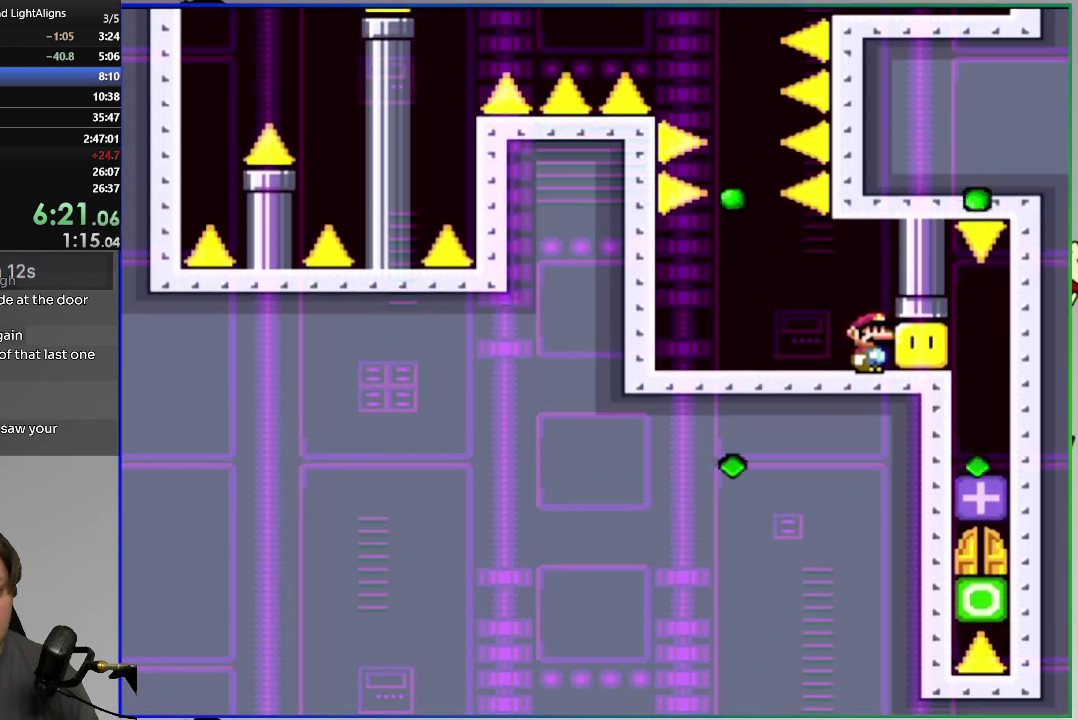
{"buttons": ["CROSS"], "right_stick": "center", "events": [[33, "DPAD_LEFT", "up"], [100, "DPAD_RIGHT", "down"], [150, "SQUARE", "up"], [167, "CROSS", "up"], [183, "DPAD_RIGHT", "up"], [267, "CROSS", "down"], [367, "CROSS", "up"], [434, "CROSS", "down"]]}
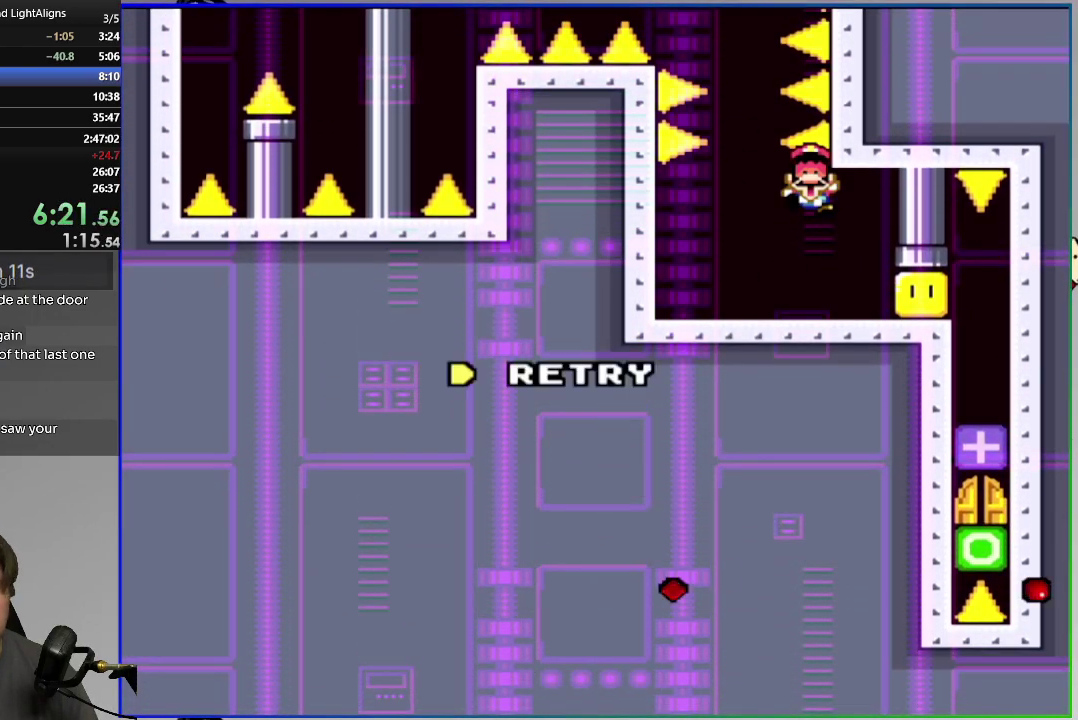
{"buttons": [], "right_stick": "center", "events": [[17, "CROSS", "up"]]}
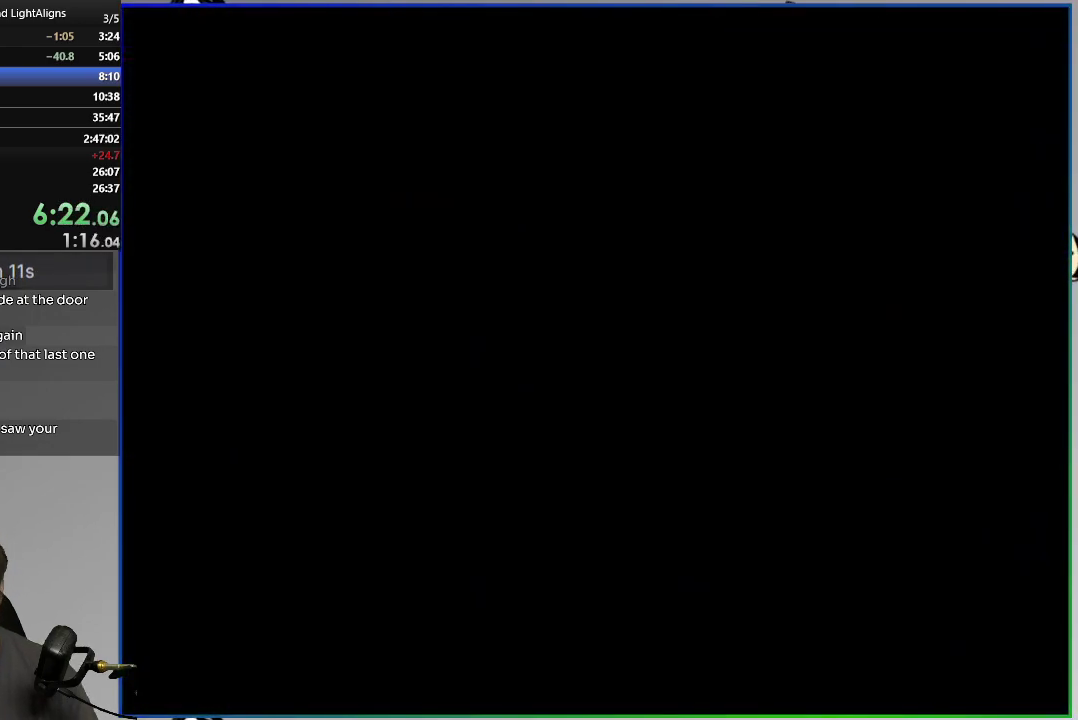
{"buttons": [], "right_stick": "center", "events": []}
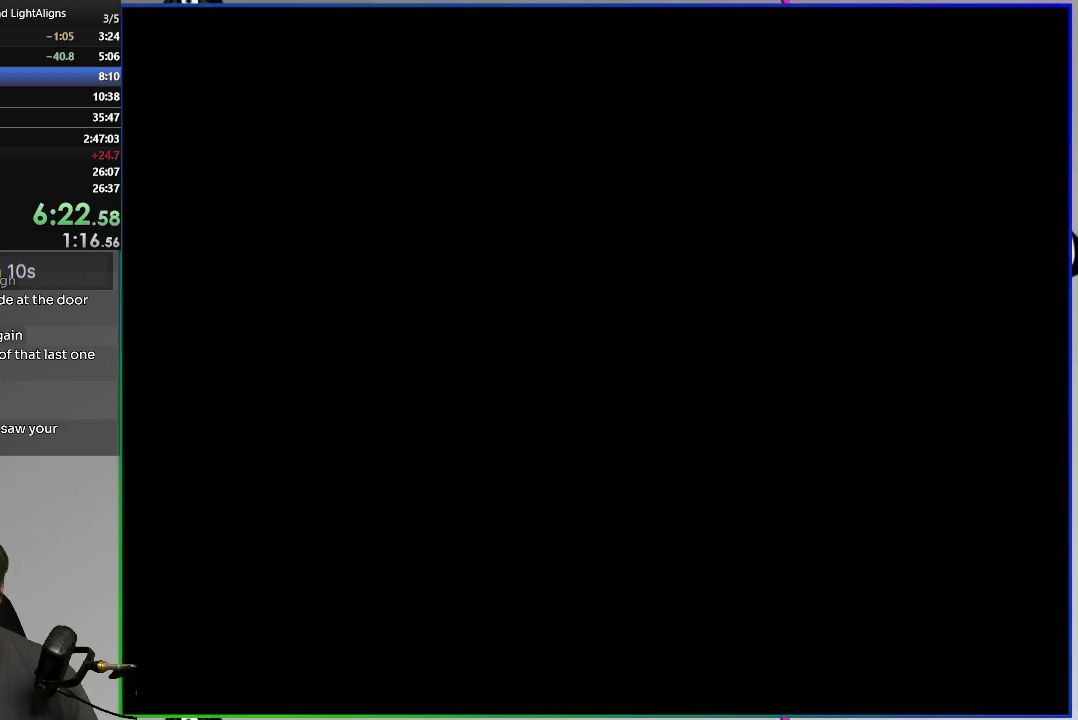
{"buttons": ["SQUARE", "DPAD_RIGHT"], "right_stick": "center", "events": [[234, "SQUARE", "down"], [267, "DPAD_RIGHT", "down"]]}
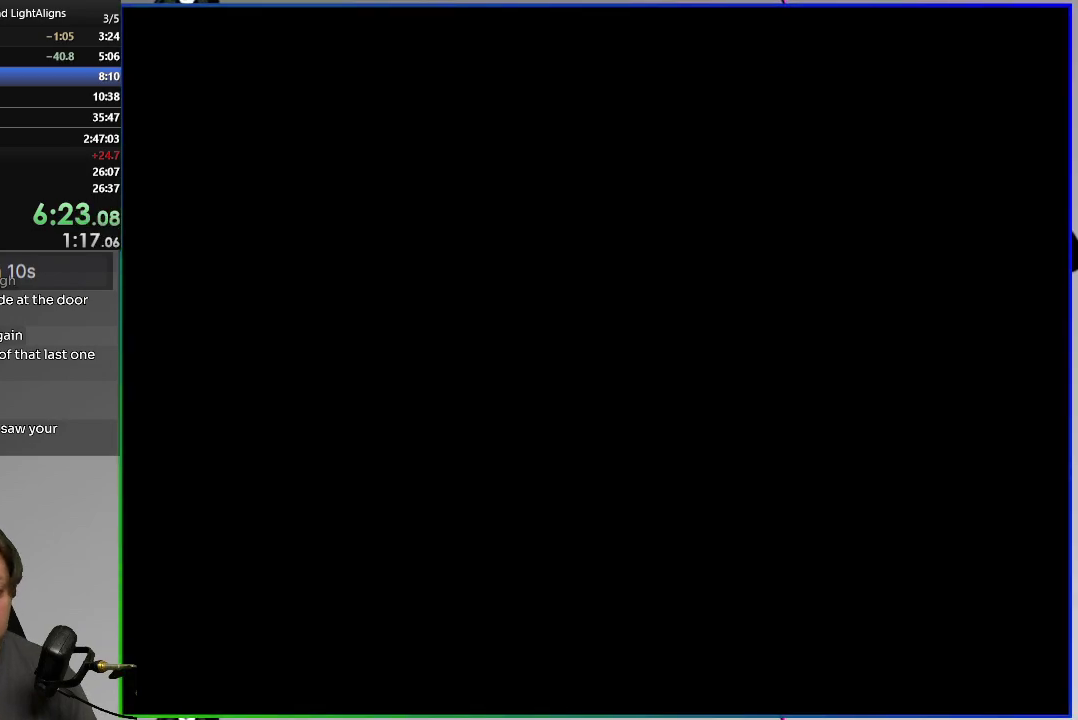
{"buttons": ["SQUARE", "DPAD_RIGHT"], "right_stick": "center", "events": []}
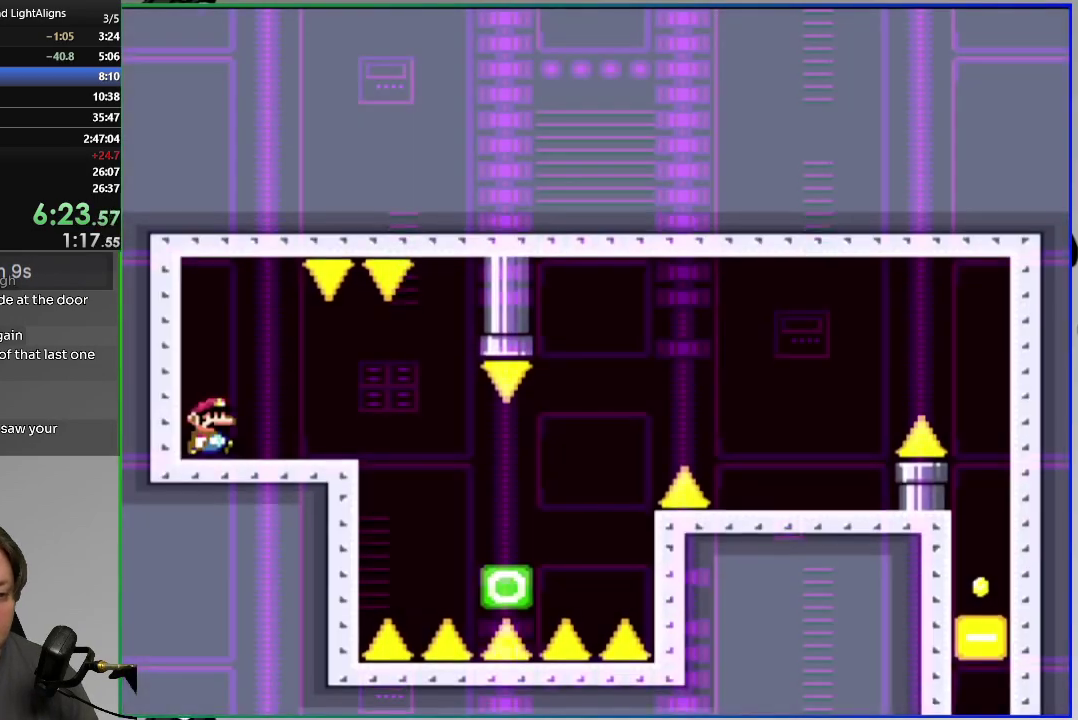
{"buttons": ["CIRCLE", "SQUARE", "DPAD_RIGHT"], "right_stick": "center", "events": [[501, "CIRCLE", "down"]]}
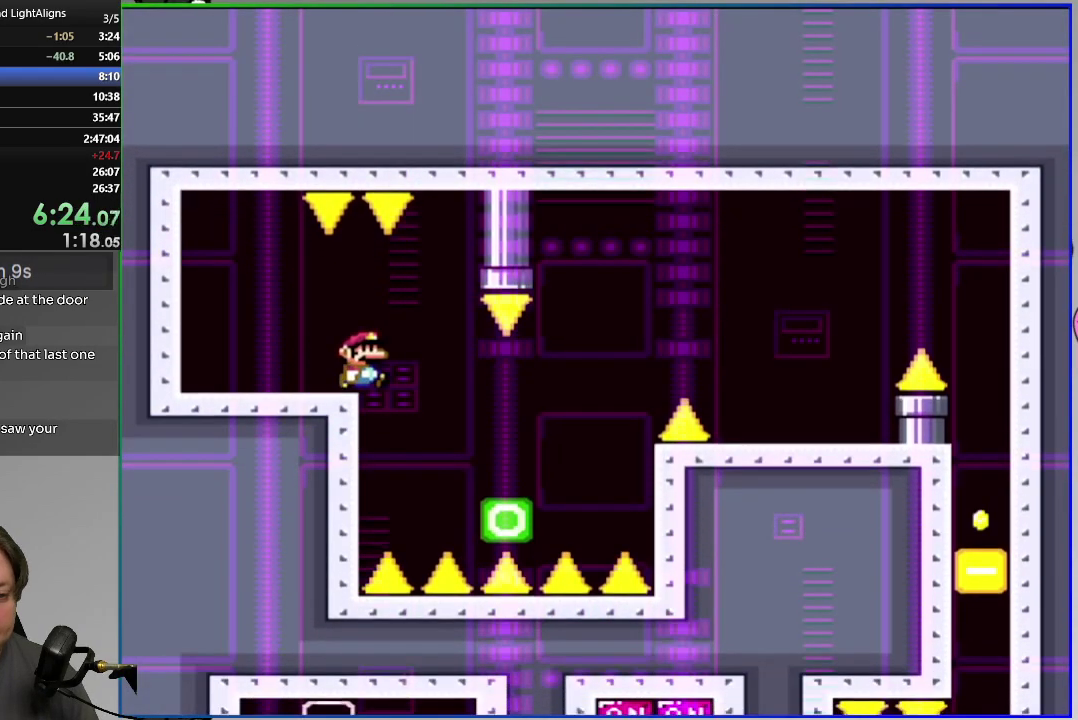
{"buttons": ["SQUARE", "DPAD_RIGHT"], "right_stick": "center", "events": [[150, "CIRCLE", "up"]]}
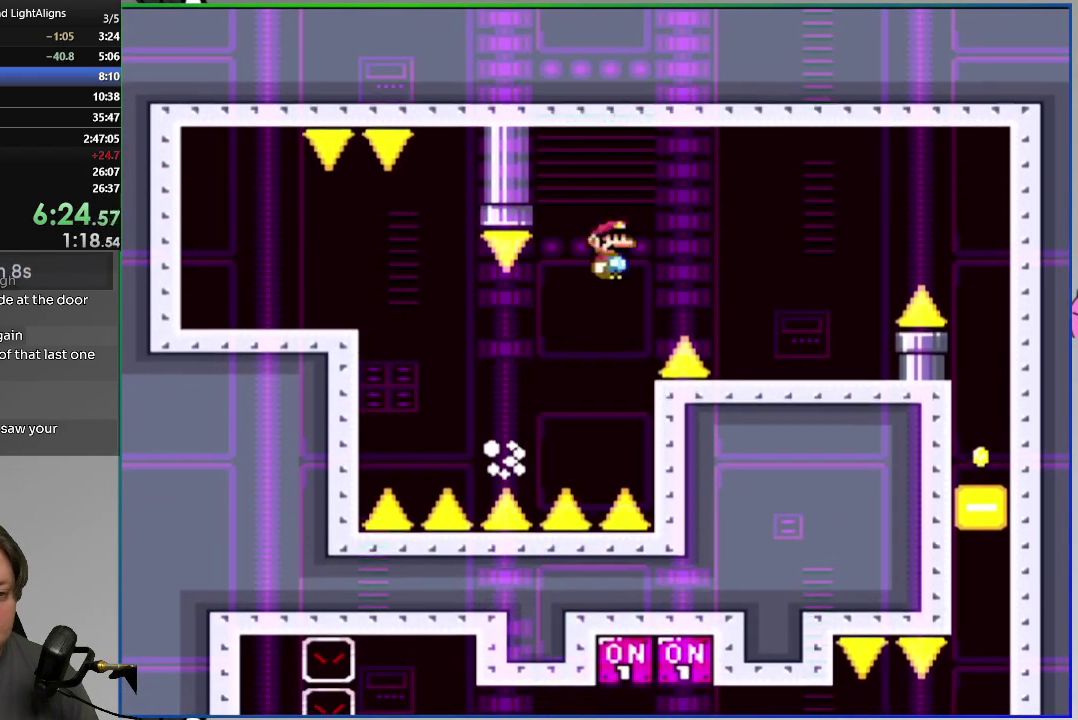
{"buttons": [], "right_stick": "center", "events": [[67, "CIRCLE", "down"], [200, "CIRCLE", "up"], [351, "SQUARE", "up"], [367, "DPAD_RIGHT", "up"]]}
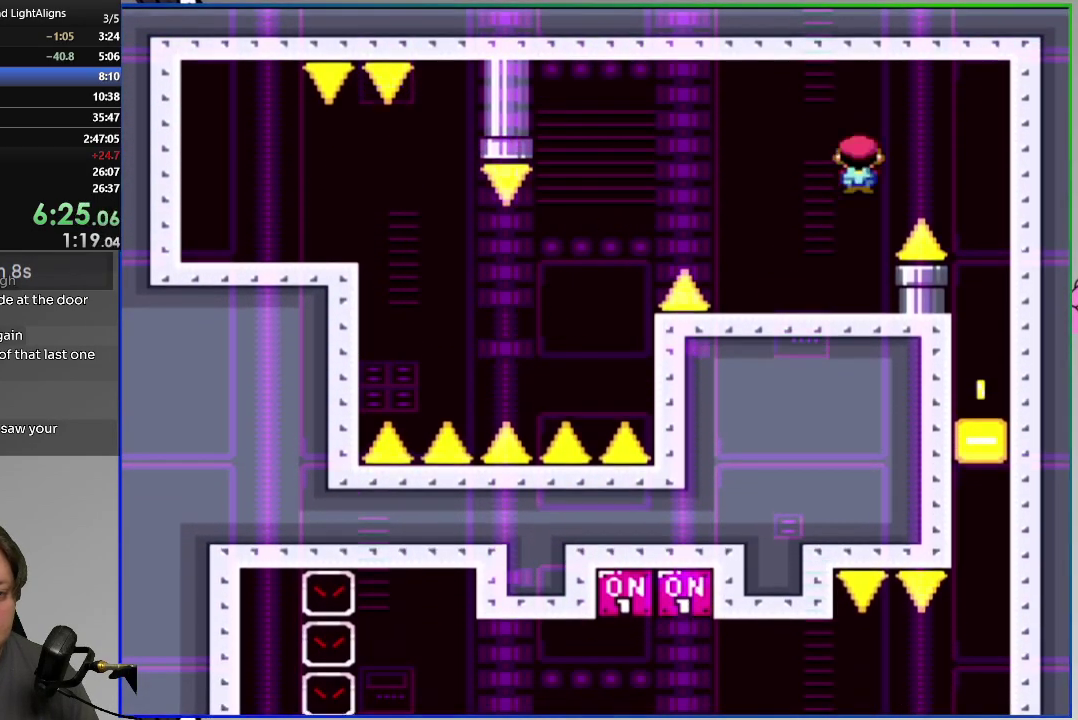
{"buttons": [], "right_stick": "center", "events": [[333, "CROSS", "down"], [417, "CROSS", "up"]]}
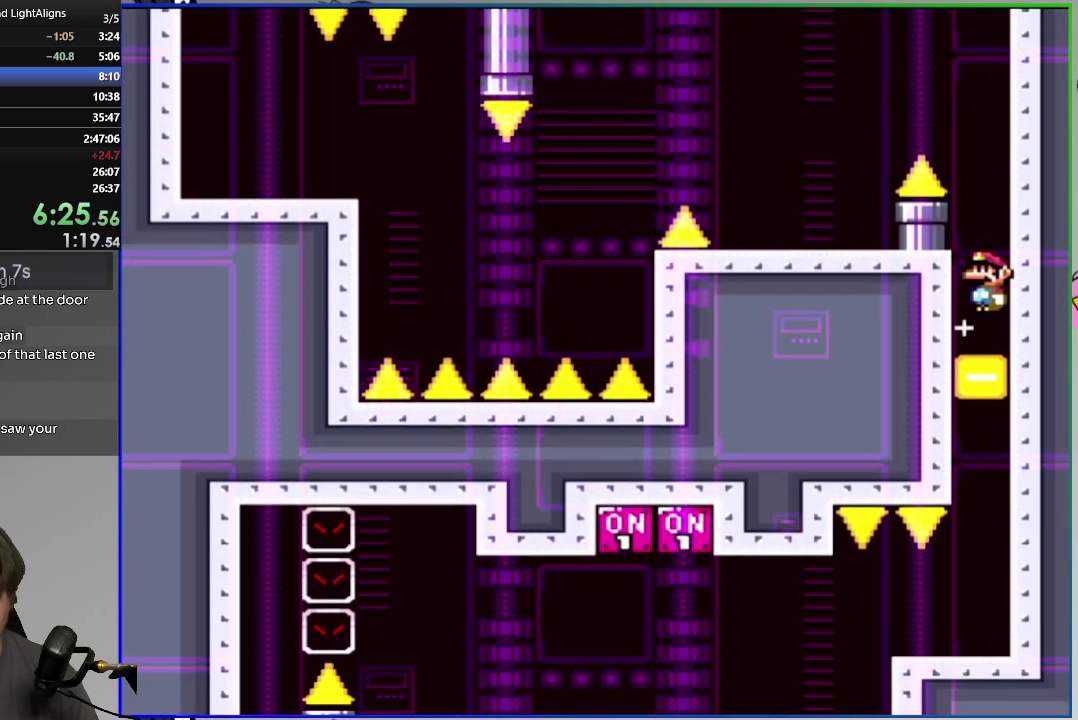
{"buttons": ["SQUARE", "DPAD_LEFT"], "right_stick": "center", "events": [[50, "SQUARE", "down"], [484, "DPAD_LEFT", "down"]]}
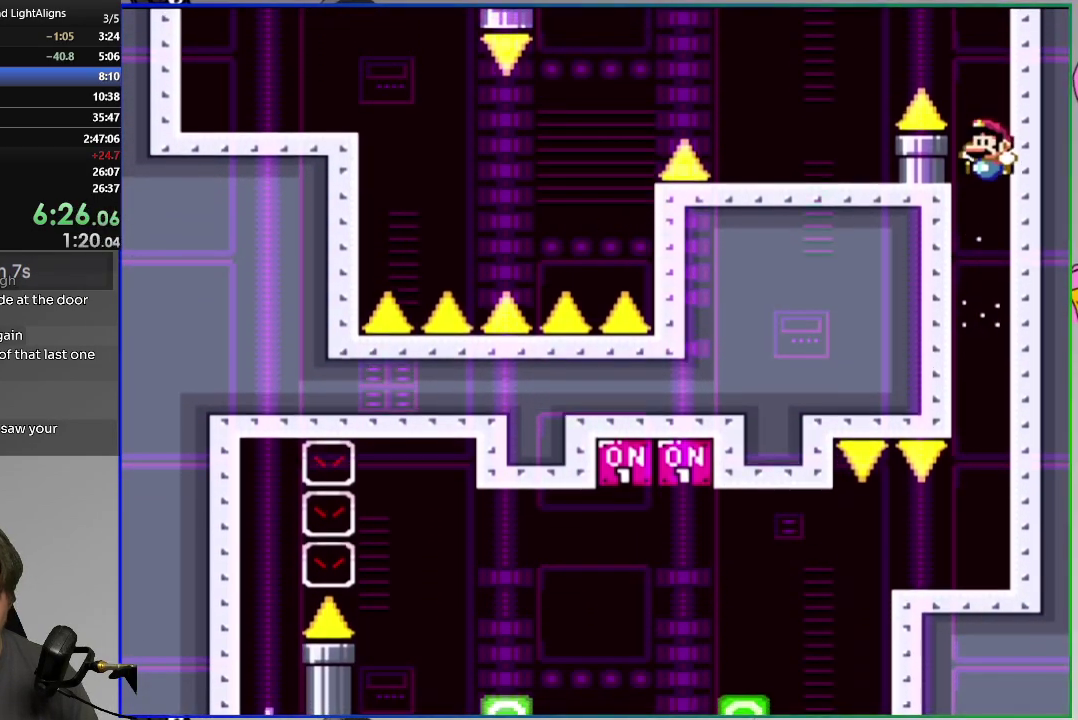
{"buttons": ["SQUARE", "DPAD_LEFT"], "right_stick": "center", "events": []}
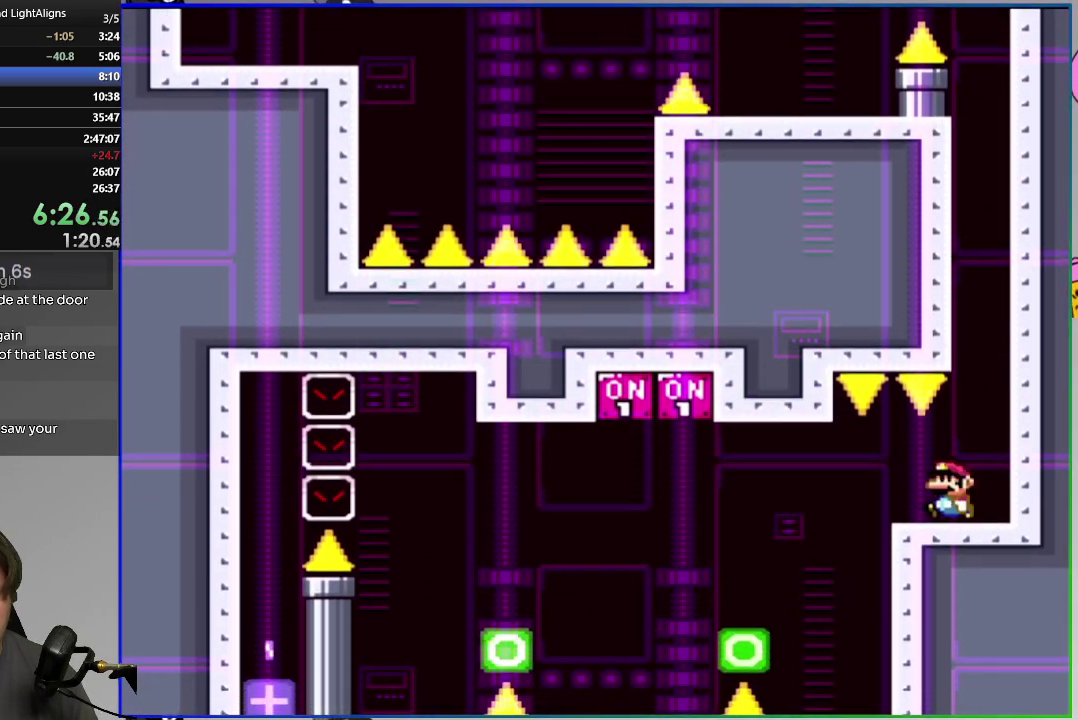
{"buttons": ["CIRCLE", "SQUARE", "DPAD_LEFT"], "right_stick": "center", "events": [[100, "DPAD_LEFT", "up"], [117, "DPAD_RIGHT", "down"], [167, "CIRCLE", "down"], [184, "DPAD_RIGHT", "up"], [217, "DPAD_LEFT", "down"]]}